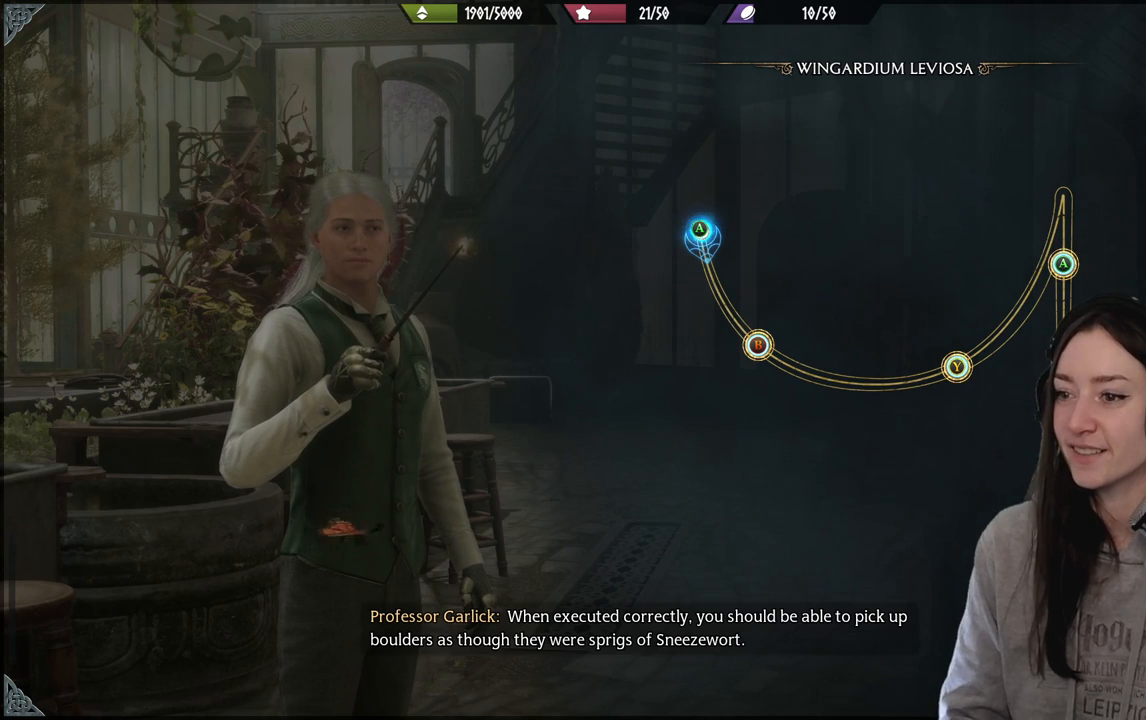
Gameplay with a controller (Xbox layout); each line is a JSON object with the inputs held at the frame after it. "events" lists button and stick changes between this image and that frame as [ms after this image, input, new state], when the widget could be followed in between.
{"buttons": [], "left_stick": "down-right", "right_stick": "center", "events": [[233, "left_stick", "down-right"], [350, "A", "down"], [450, "A", "up"]]}
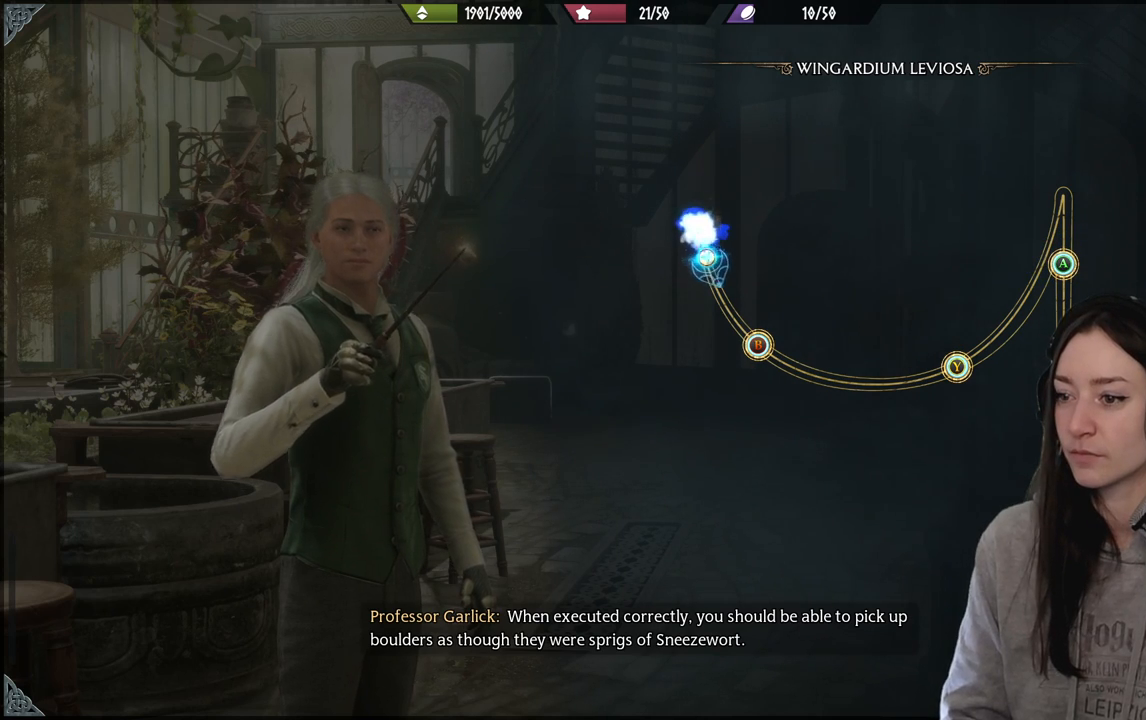
{"buttons": [], "left_stick": "down-right", "right_stick": "center", "events": [[17, "left_stick", "down"], [217, "left_stick", "down-right"]]}
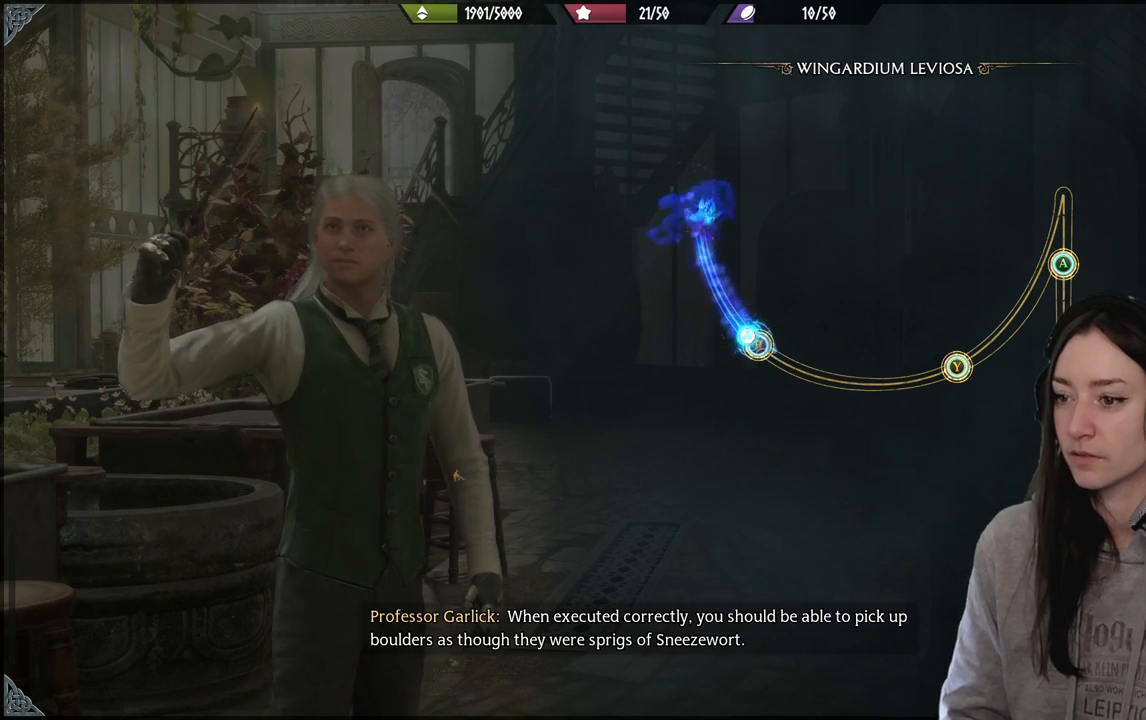
{"buttons": [], "left_stick": "right", "right_stick": "center", "events": [[117, "B", "down"], [217, "left_stick", "right"], [233, "B", "up"]]}
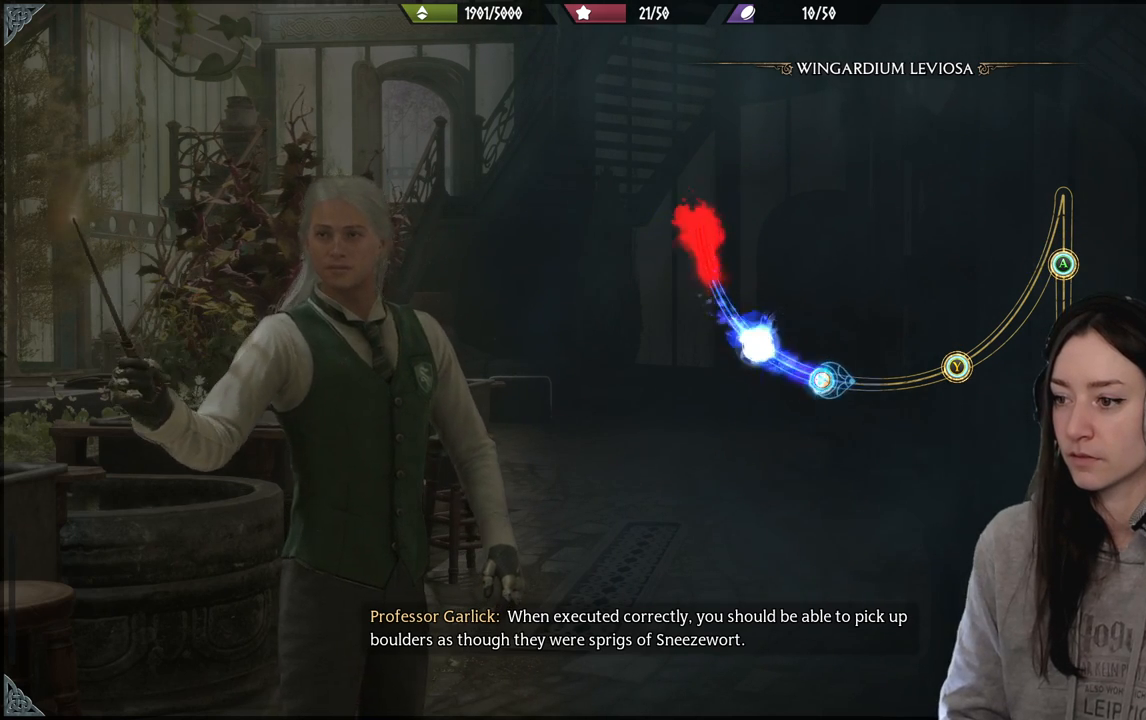
{"buttons": [], "left_stick": "right", "right_stick": "center", "events": []}
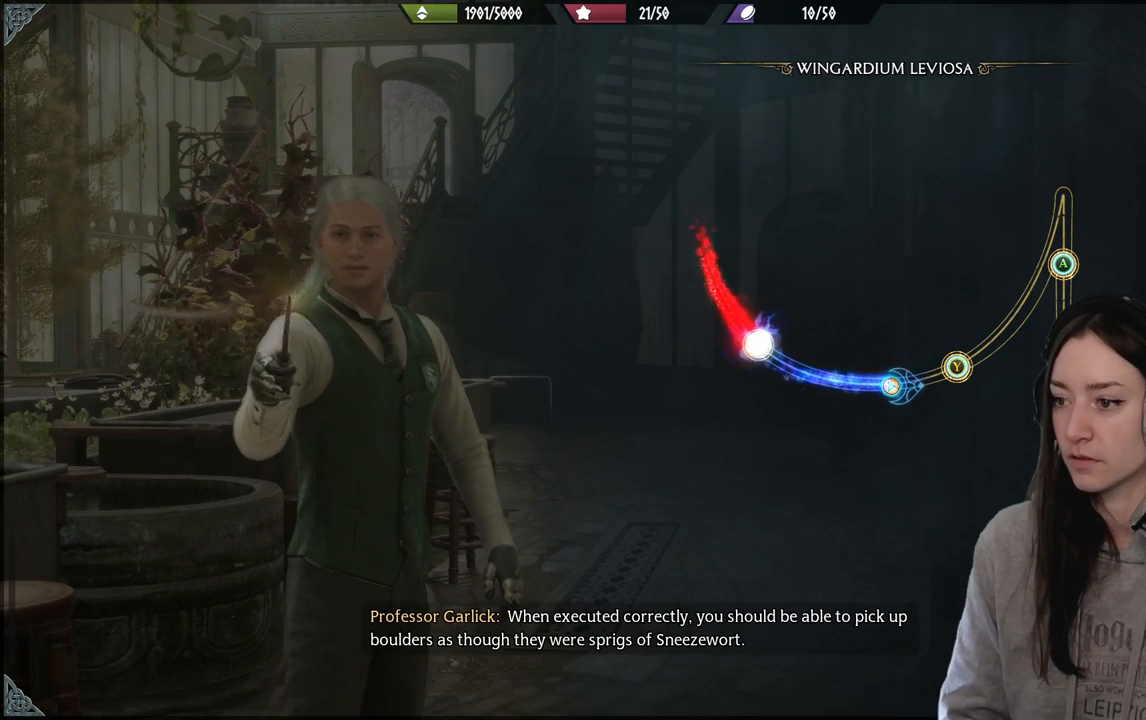
{"buttons": [], "left_stick": "up-right", "right_stick": "center", "events": [[183, "left_stick", "up-right"]]}
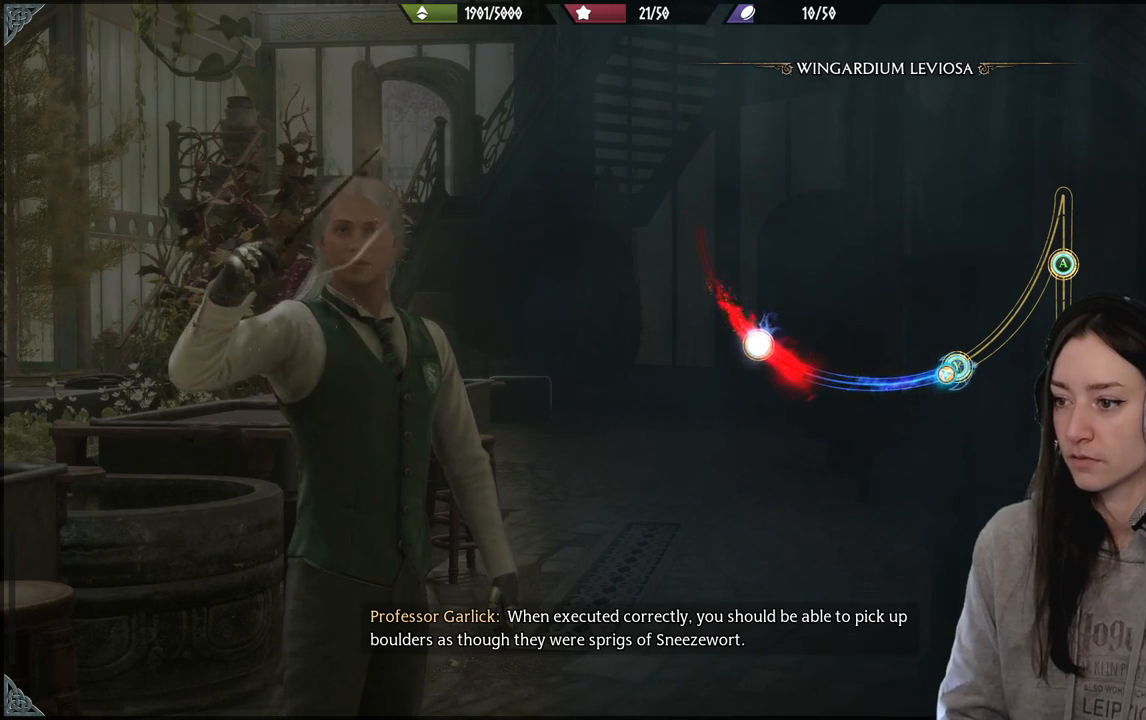
{"buttons": [], "left_stick": "up-right", "right_stick": "center", "events": [[133, "Y", "down"], [233, "Y", "up"]]}
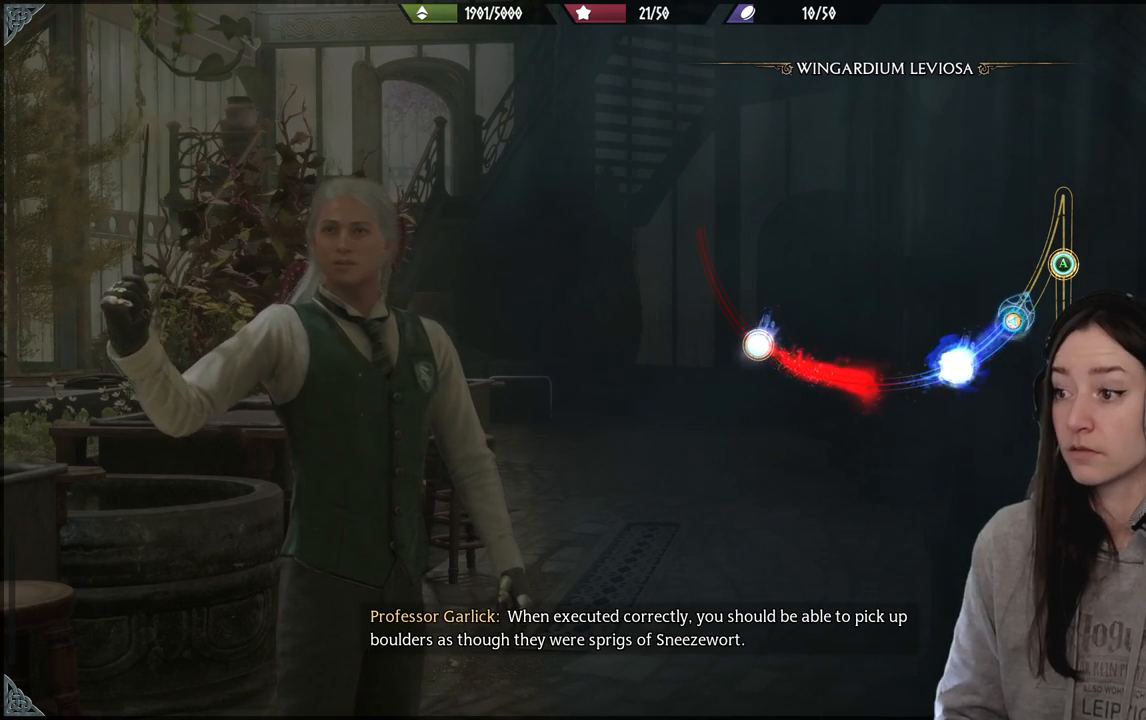
{"buttons": [], "left_stick": "up-right", "right_stick": "center", "events": []}
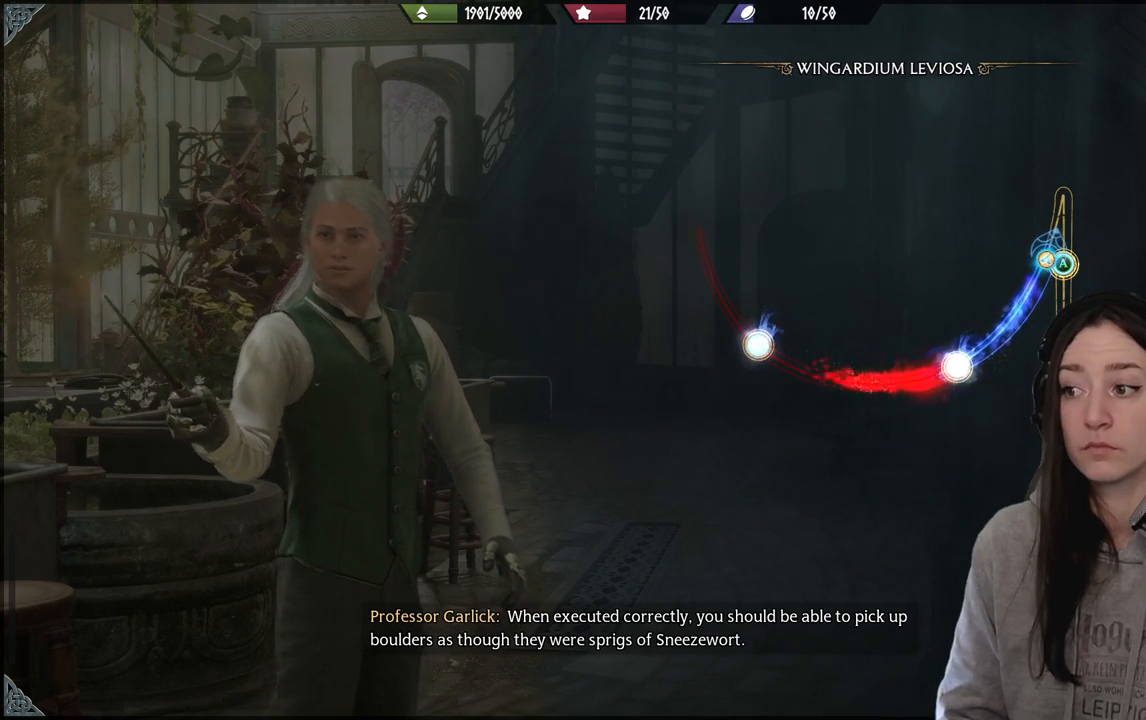
{"buttons": [], "left_stick": "down-right", "right_stick": "center", "events": [[450, "left_stick", "down-right"]]}
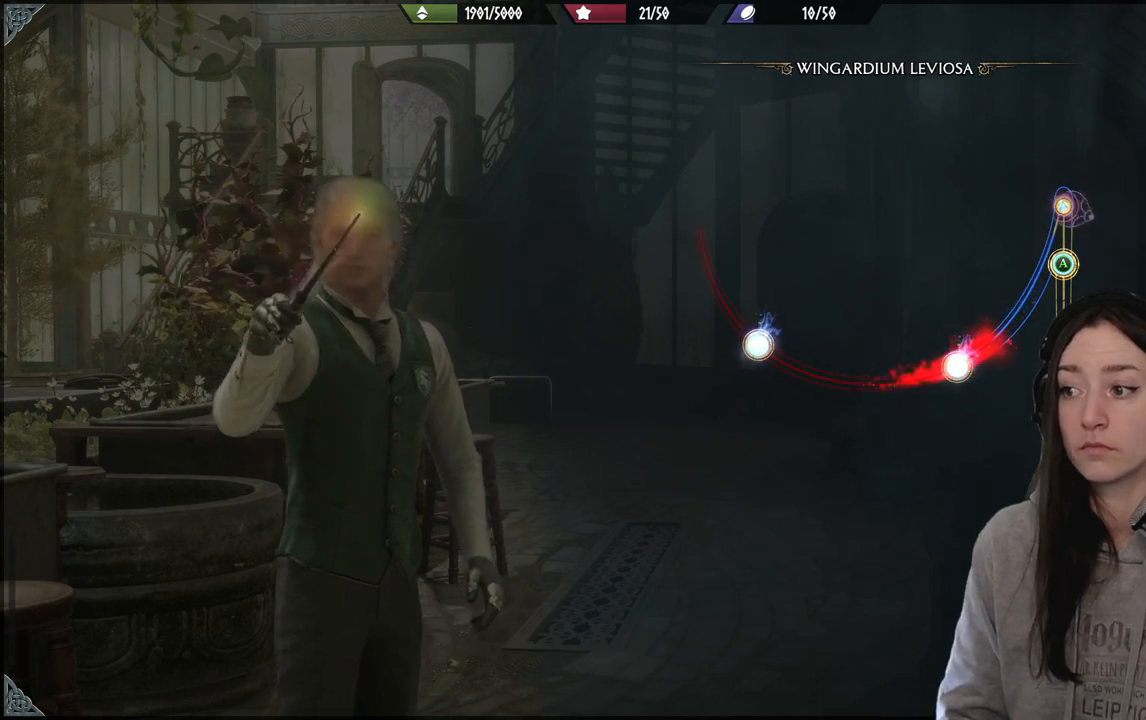
{"buttons": [], "left_stick": "down", "right_stick": "center", "events": [[17, "left_stick", "down"]]}
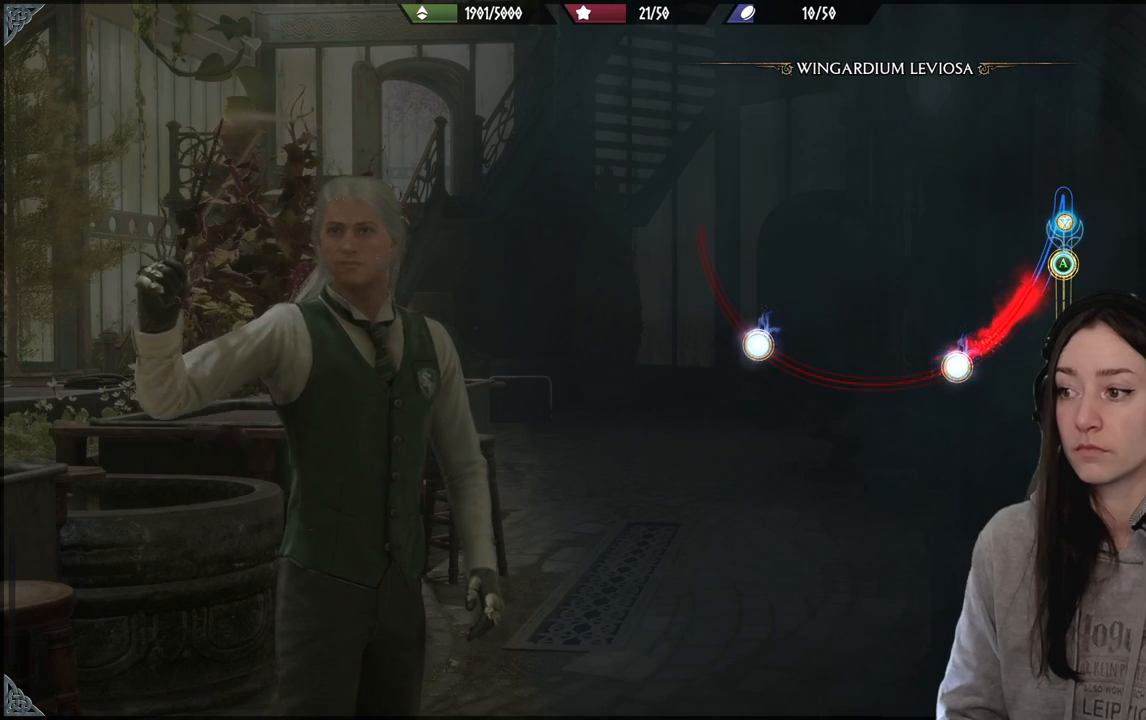
{"buttons": ["A"], "left_stick": "down", "right_stick": "center", "events": [[383, "A", "down"]]}
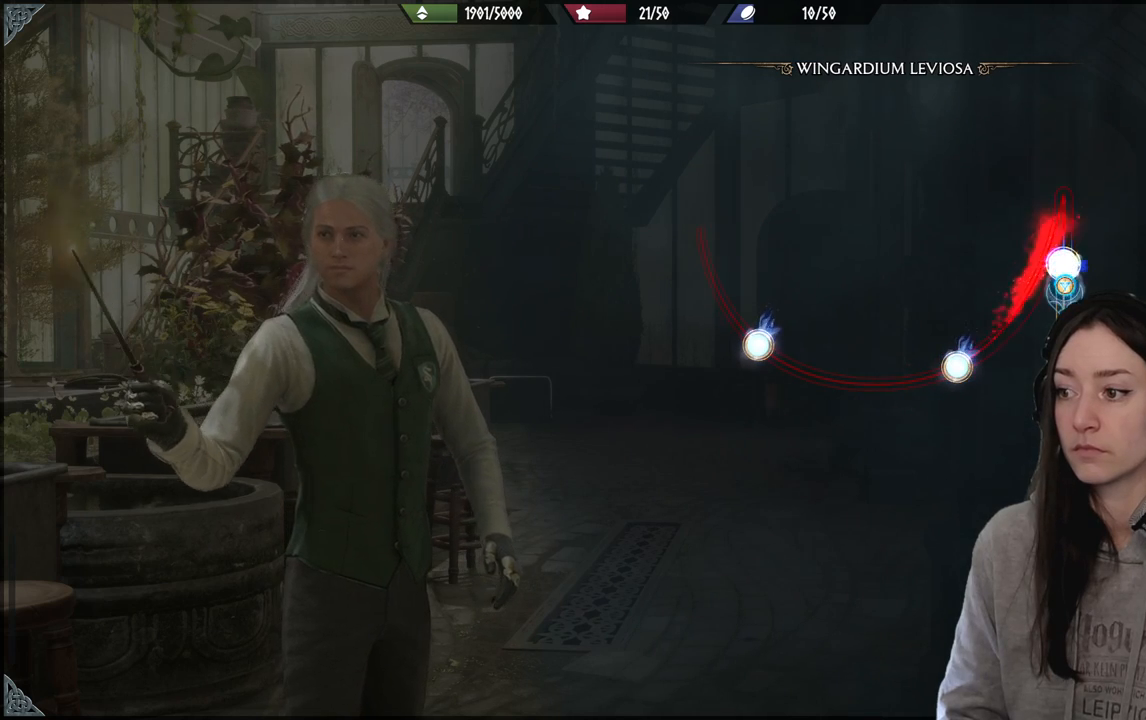
{"buttons": [], "left_stick": "down", "right_stick": "center", "events": [[17, "A", "up"]]}
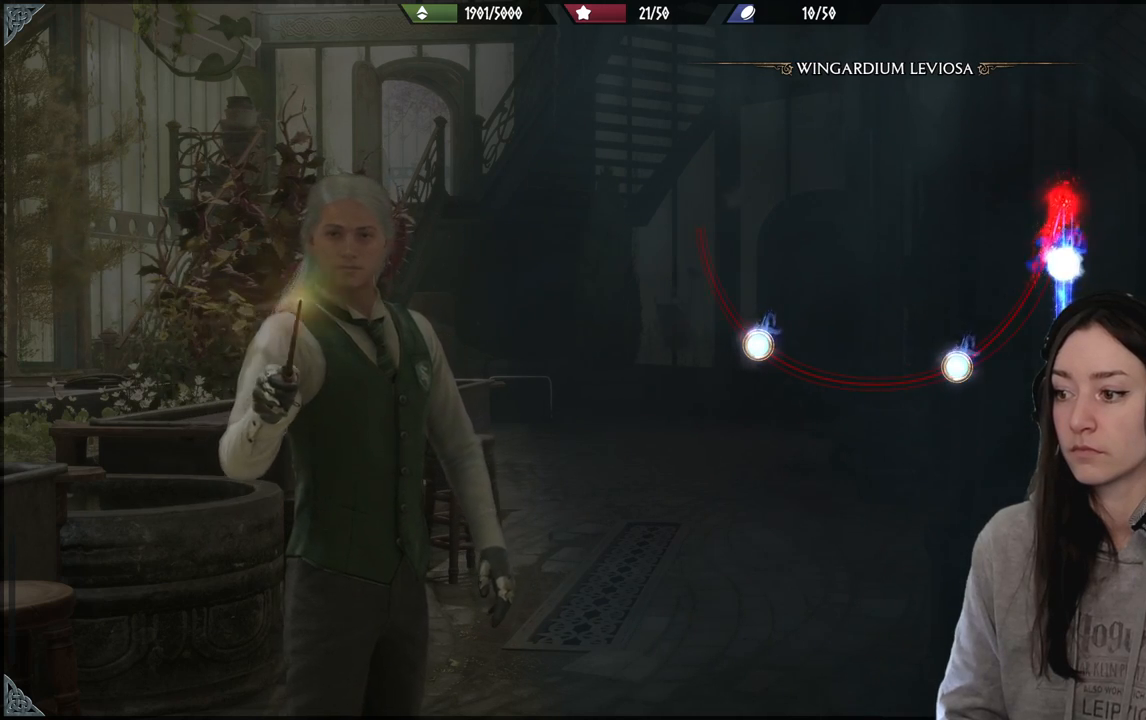
{"buttons": [], "left_stick": "down", "right_stick": "center", "events": [[317, "X", "down"], [417, "X", "up"]]}
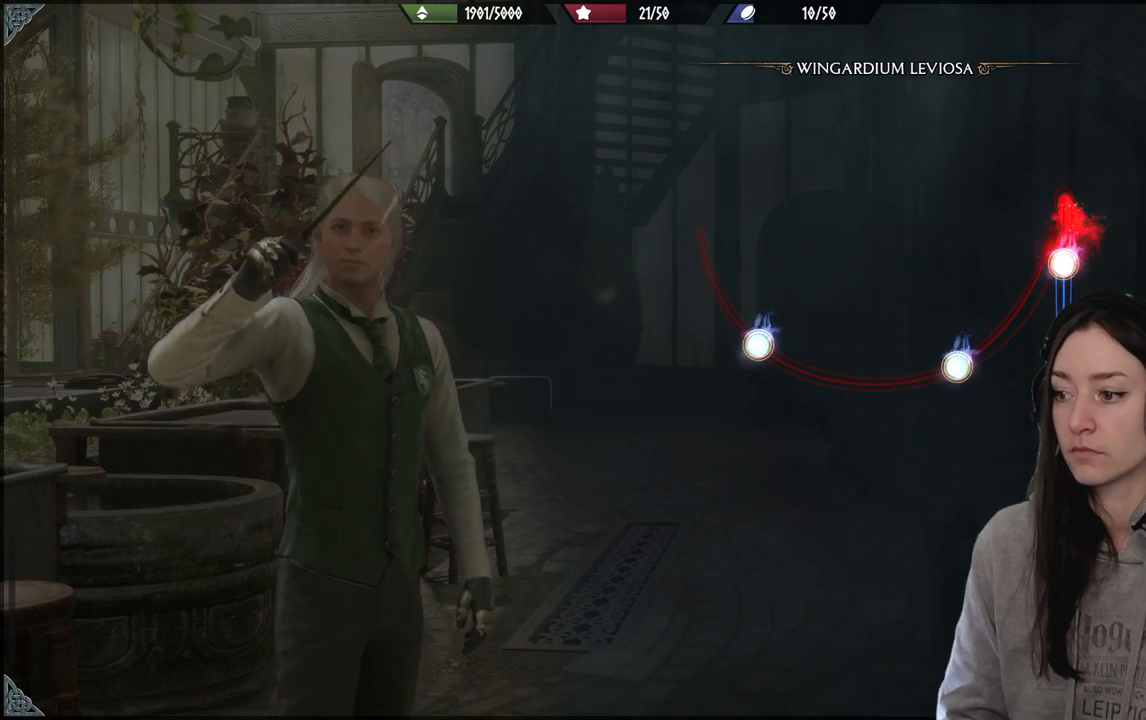
{"buttons": [], "left_stick": "down", "right_stick": "center", "events": []}
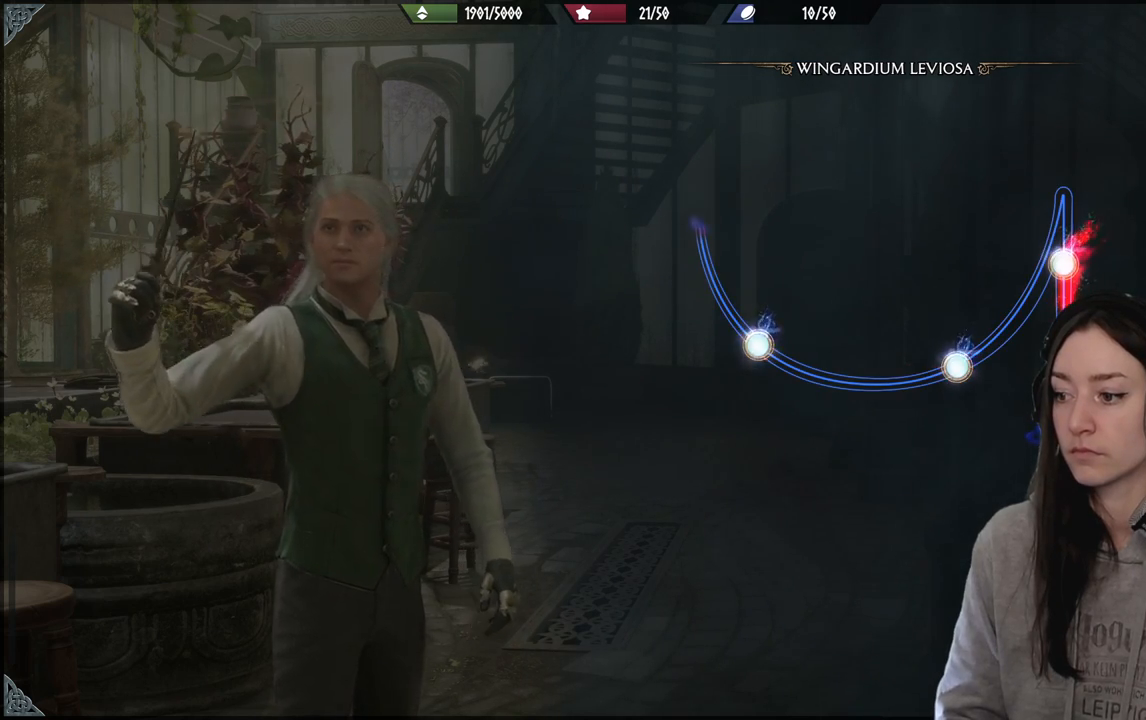
{"buttons": [], "left_stick": "center", "right_stick": "center", "events": [[200, "left_stick", "center"]]}
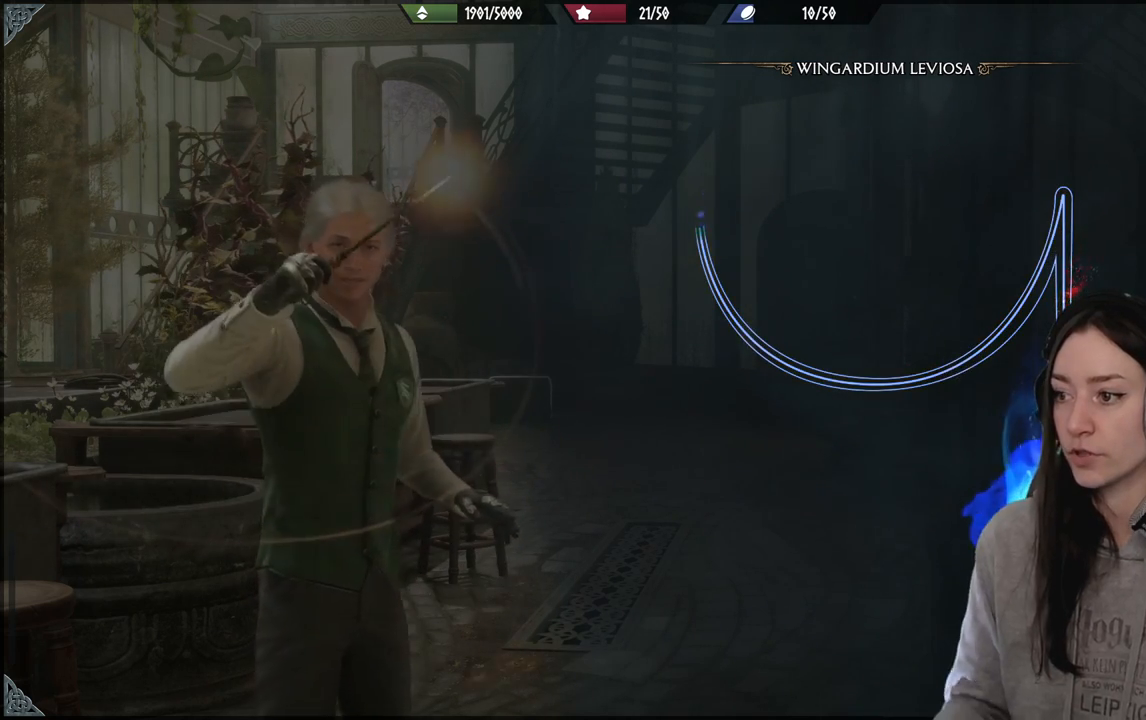
{"buttons": [], "left_stick": "center", "right_stick": "center", "events": []}
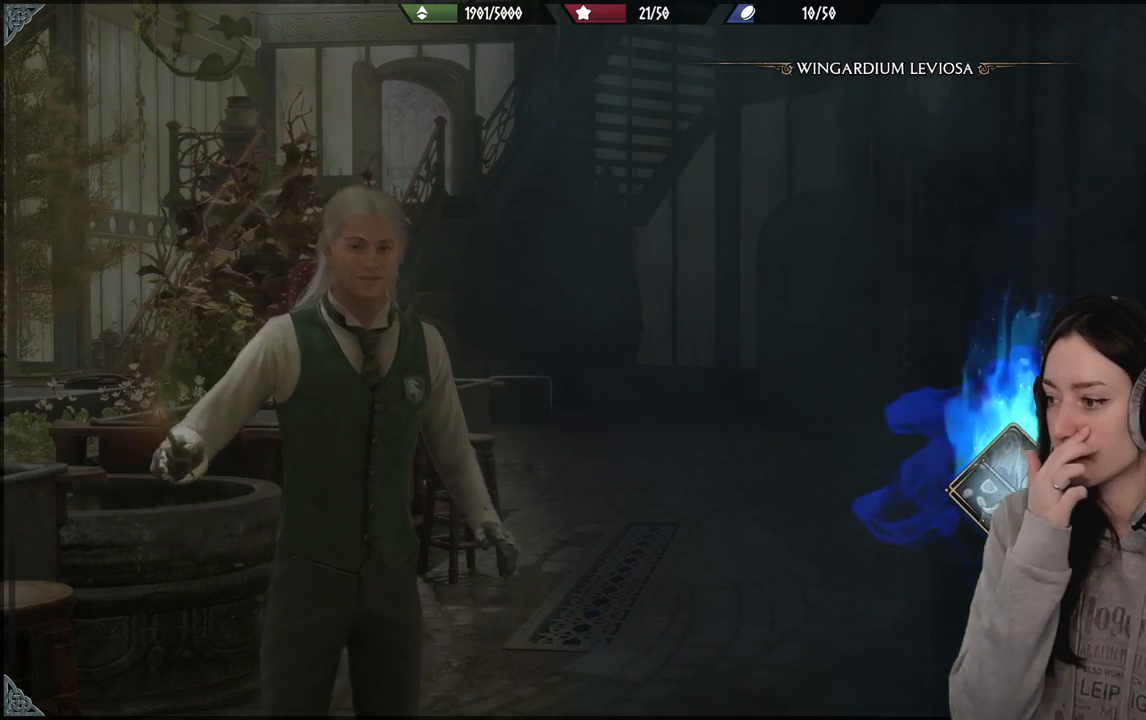
{"buttons": [], "left_stick": "center", "right_stick": "center", "events": []}
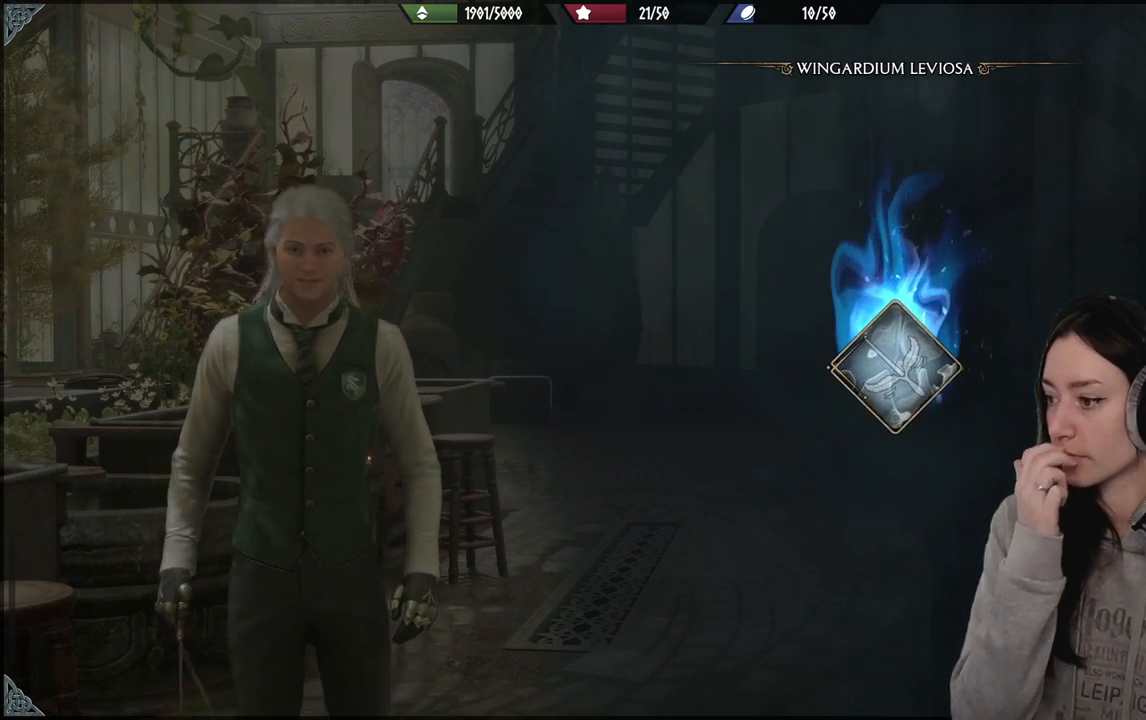
{"buttons": [], "left_stick": "center", "right_stick": "center", "events": []}
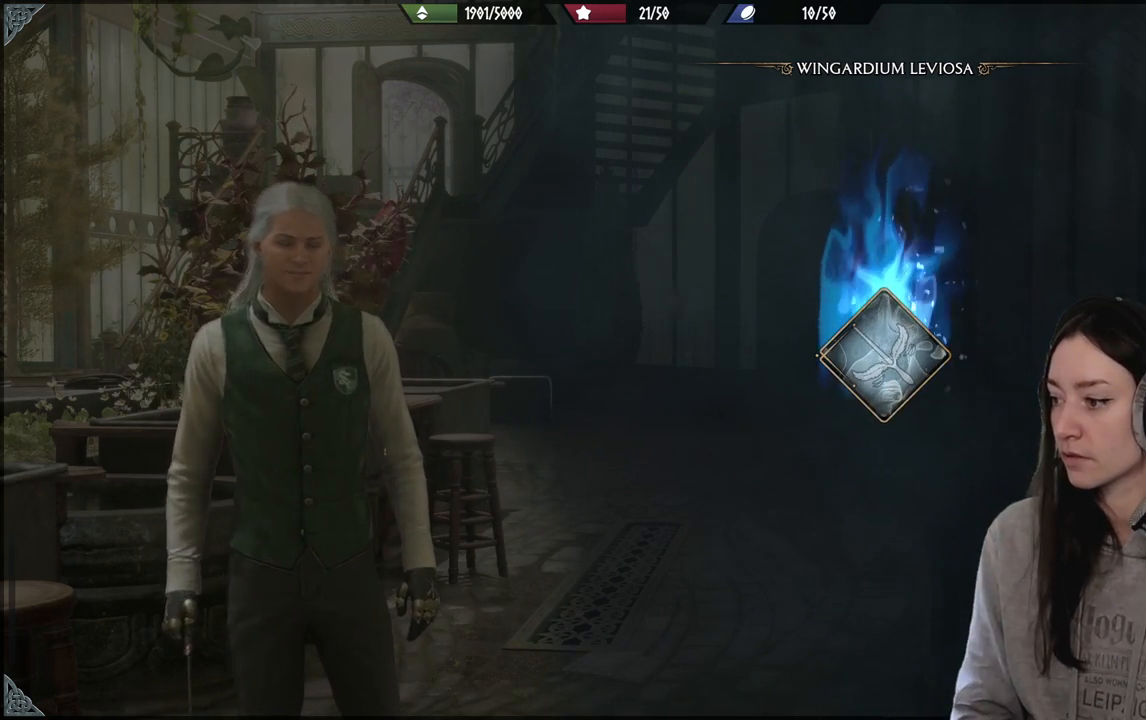
{"buttons": [], "left_stick": "center", "right_stick": "center", "events": []}
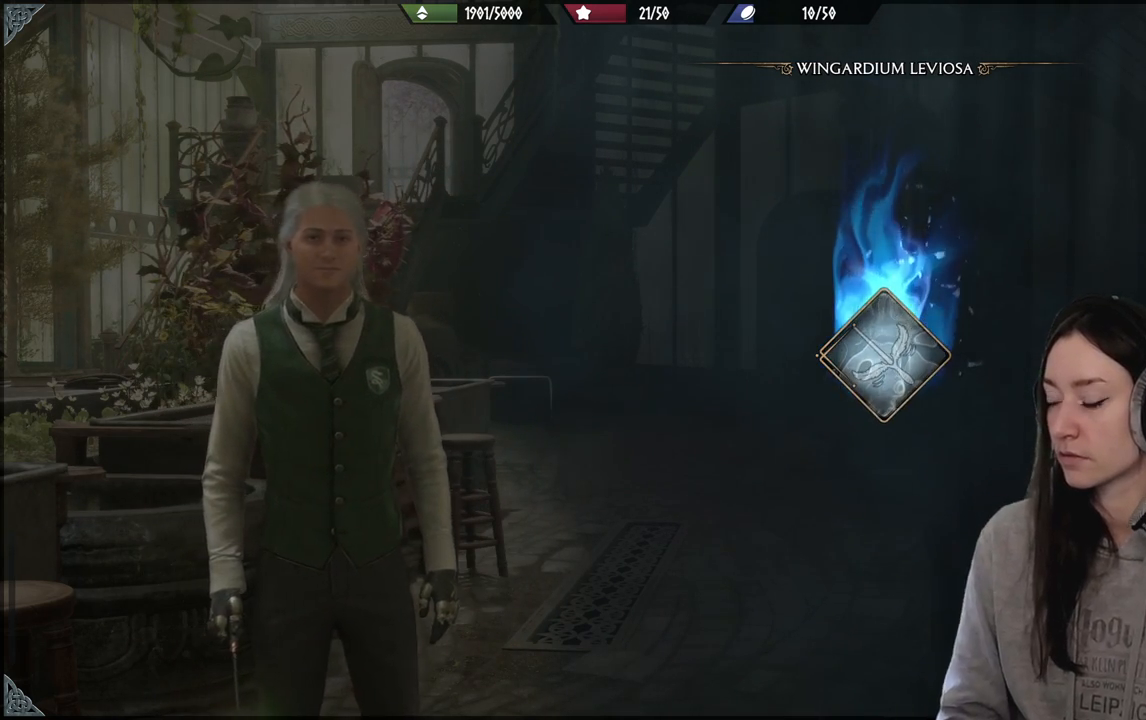
{"buttons": [], "left_stick": "center", "right_stick": "center", "events": []}
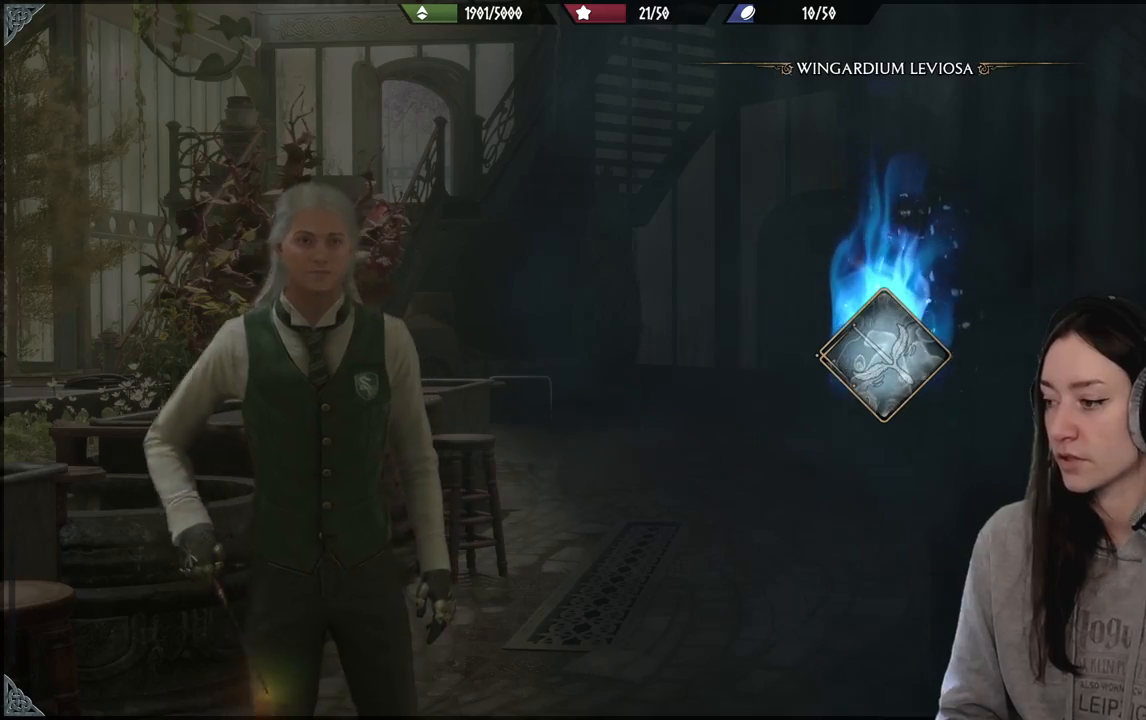
{"buttons": [], "left_stick": "center", "right_stick": "center", "events": []}
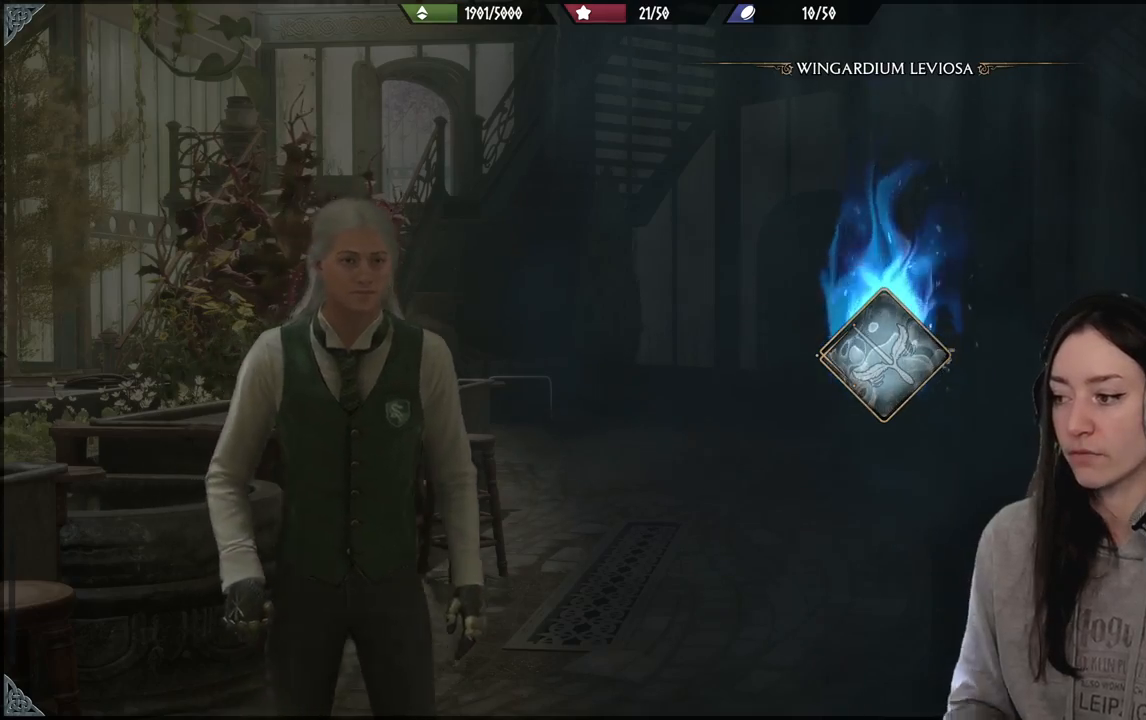
{"buttons": [], "left_stick": "center", "right_stick": "center", "events": []}
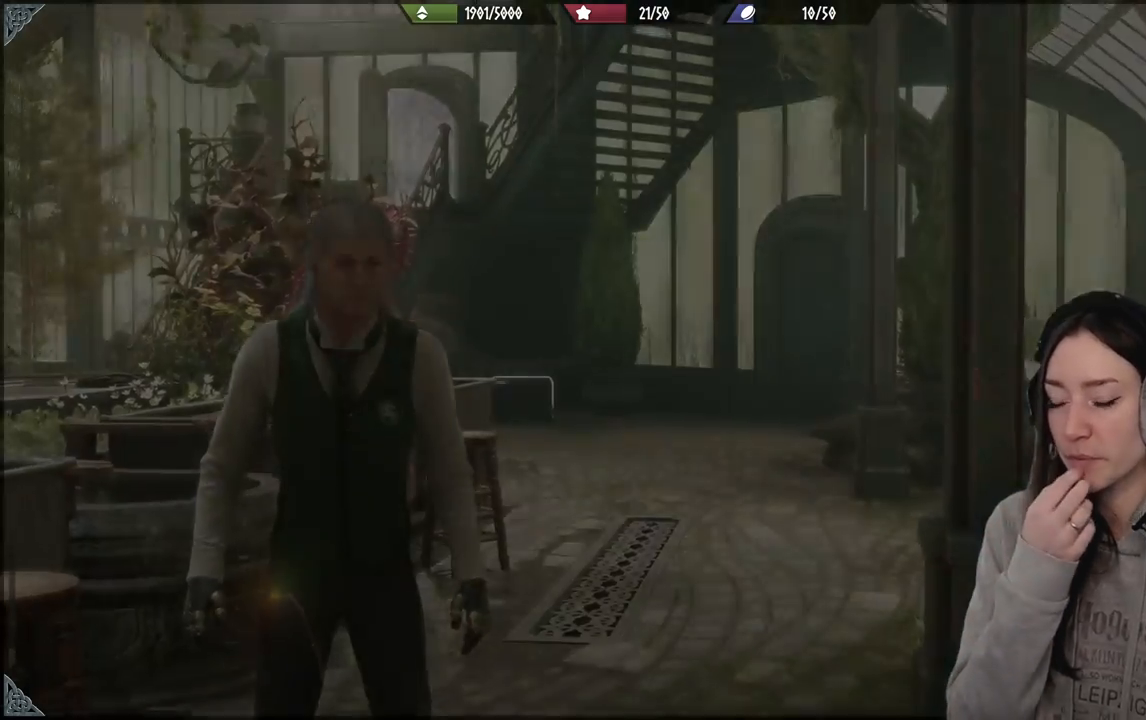
{"buttons": [], "left_stick": "center", "right_stick": "center", "events": []}
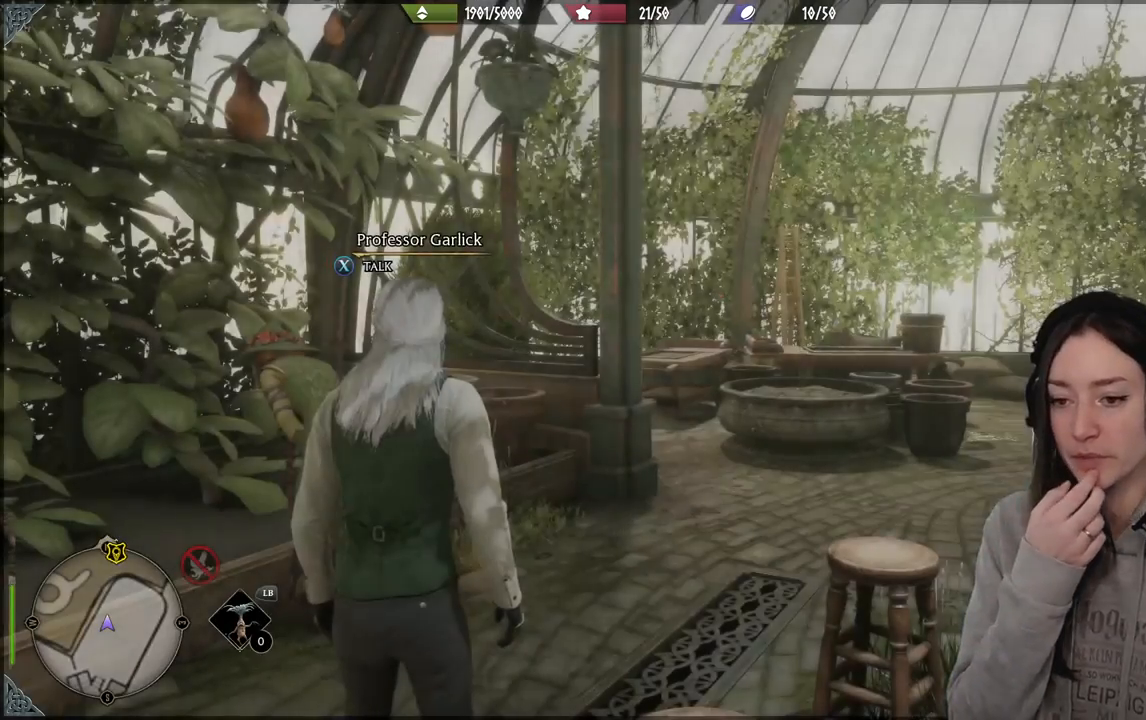
{"buttons": [], "left_stick": "center", "right_stick": "center", "events": []}
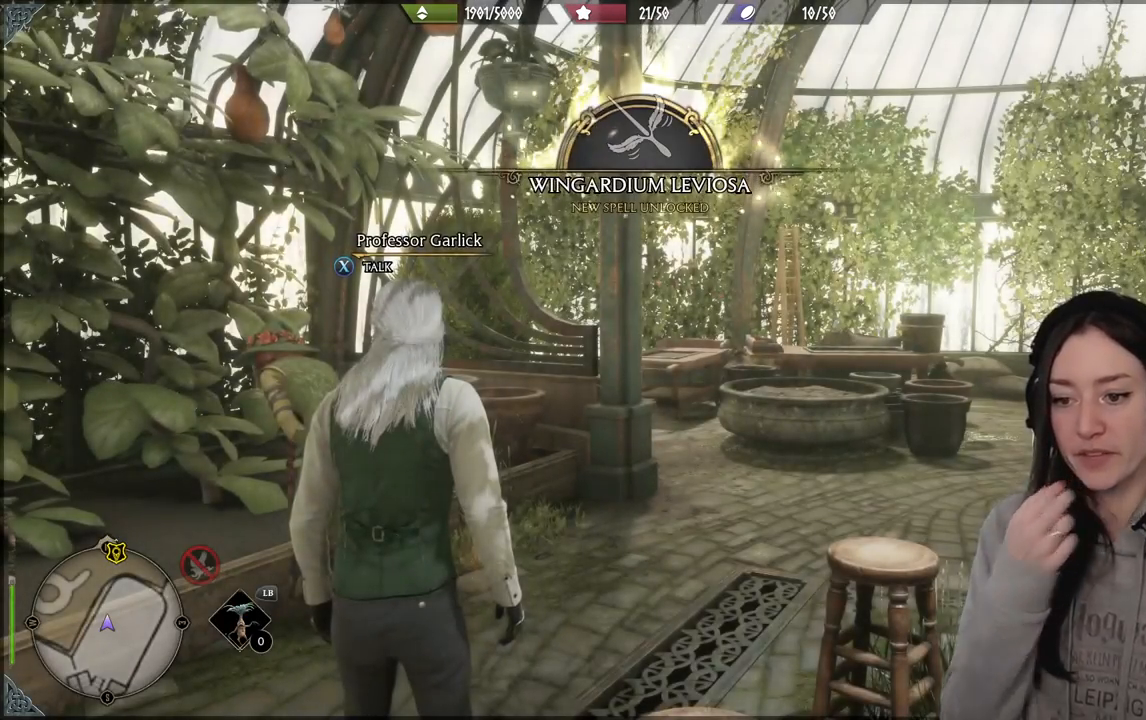
{"buttons": [], "left_stick": "center", "right_stick": "center", "events": []}
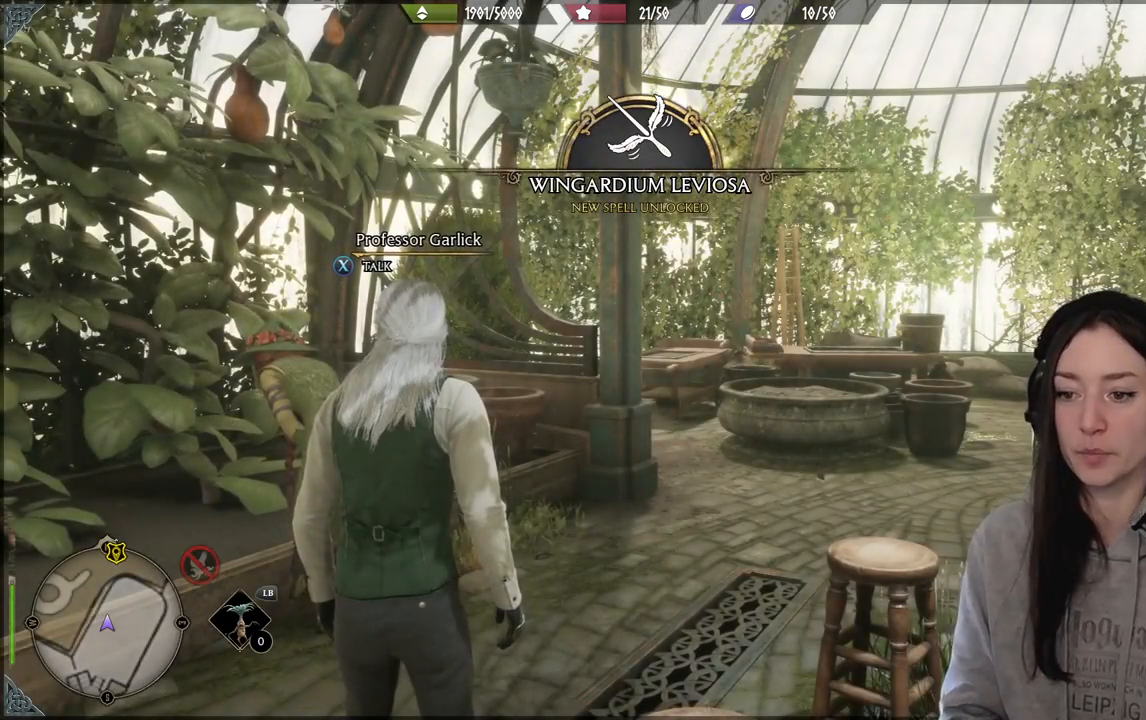
{"buttons": [], "left_stick": "center", "right_stick": "right", "events": [[17, "right_stick", "right"], [133, "right_stick", "down-right"], [483, "right_stick", "right"]]}
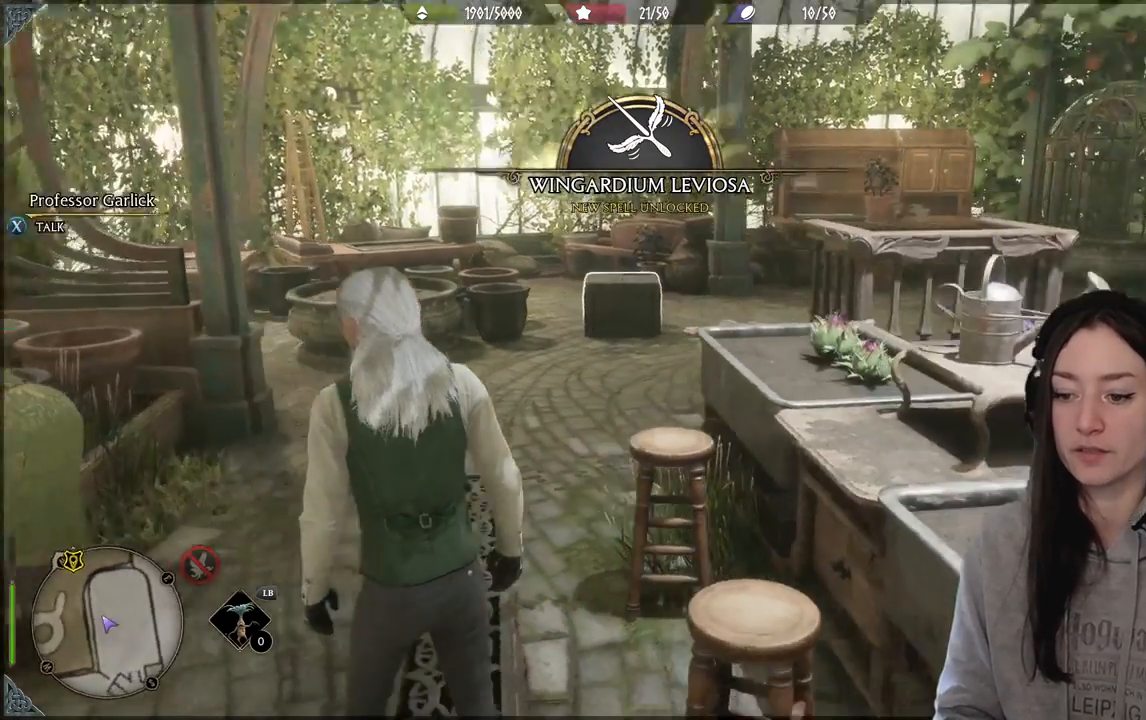
{"buttons": [], "left_stick": "center", "right_stick": "center", "events": [[83, "right_stick", "center"], [233, "right_stick", "up-left"], [417, "right_stick", "center"]]}
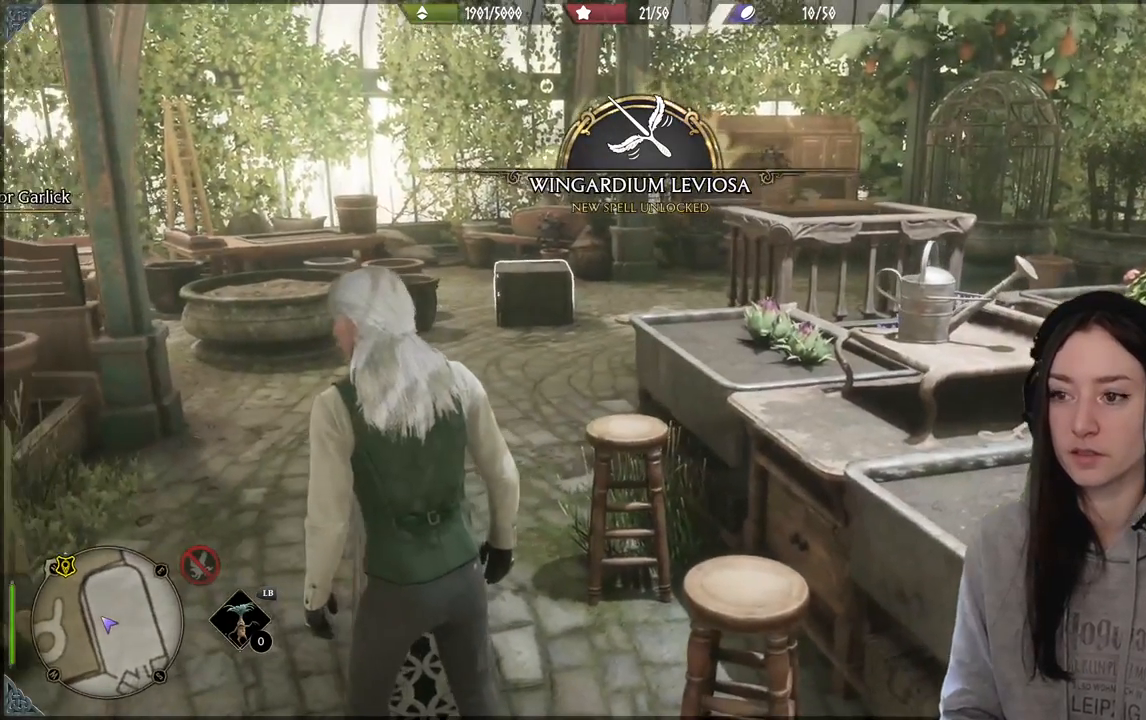
{"buttons": [], "left_stick": "center", "right_stick": "center", "events": []}
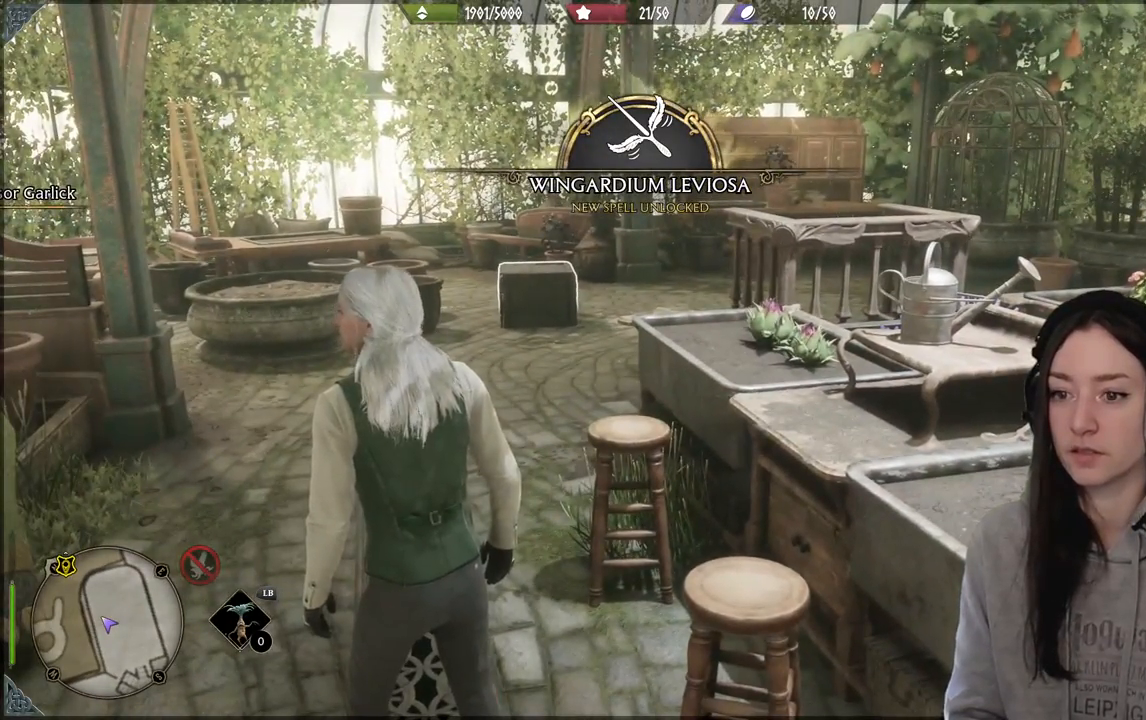
{"buttons": [], "left_stick": "center", "right_stick": "left", "events": [[367, "right_stick", "left"]]}
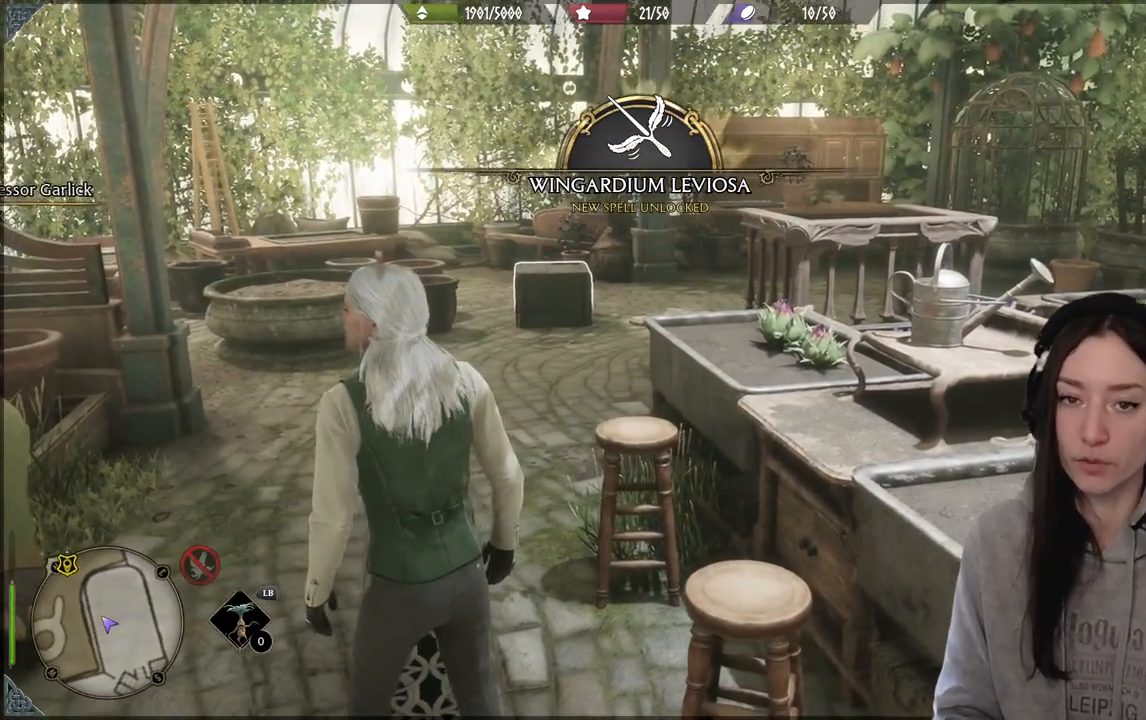
{"buttons": [], "left_stick": "center", "right_stick": "up-left", "events": [[167, "right_stick", "center"], [350, "right_stick", "up-left"]]}